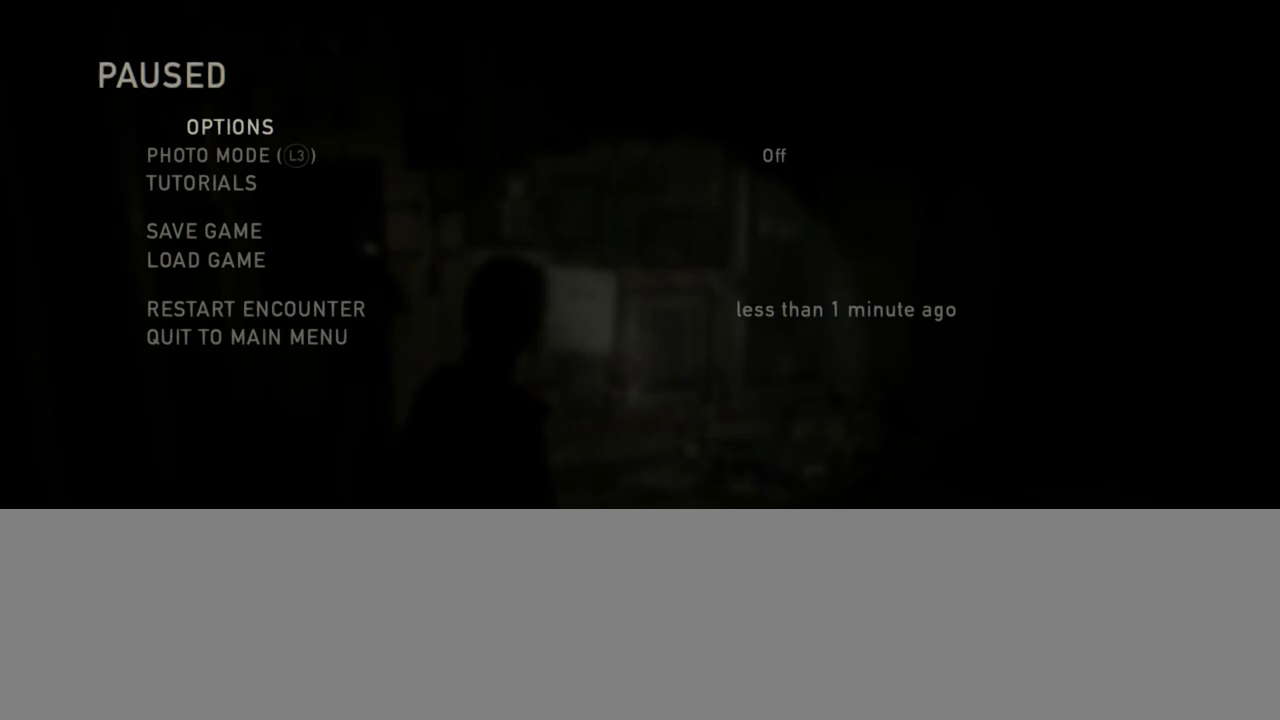
Gameplay with a controller (PlayStation layout); each line is a JSON object with the inputs held at the frame after it. "events" lists button and stick changes between this image and that frame as [ms after this image, input, new state], when the widget could be followed in between.
{"buttons": ["DPAD_UP"], "left_stick": "center", "right_stick": "center", "events": [[167, "DPAD_UP", "down"], [250, "DPAD_UP", "up"], [350, "DPAD_UP", "down"], [433, "DPAD_UP", "up"], [500, "DPAD_UP", "down"]]}
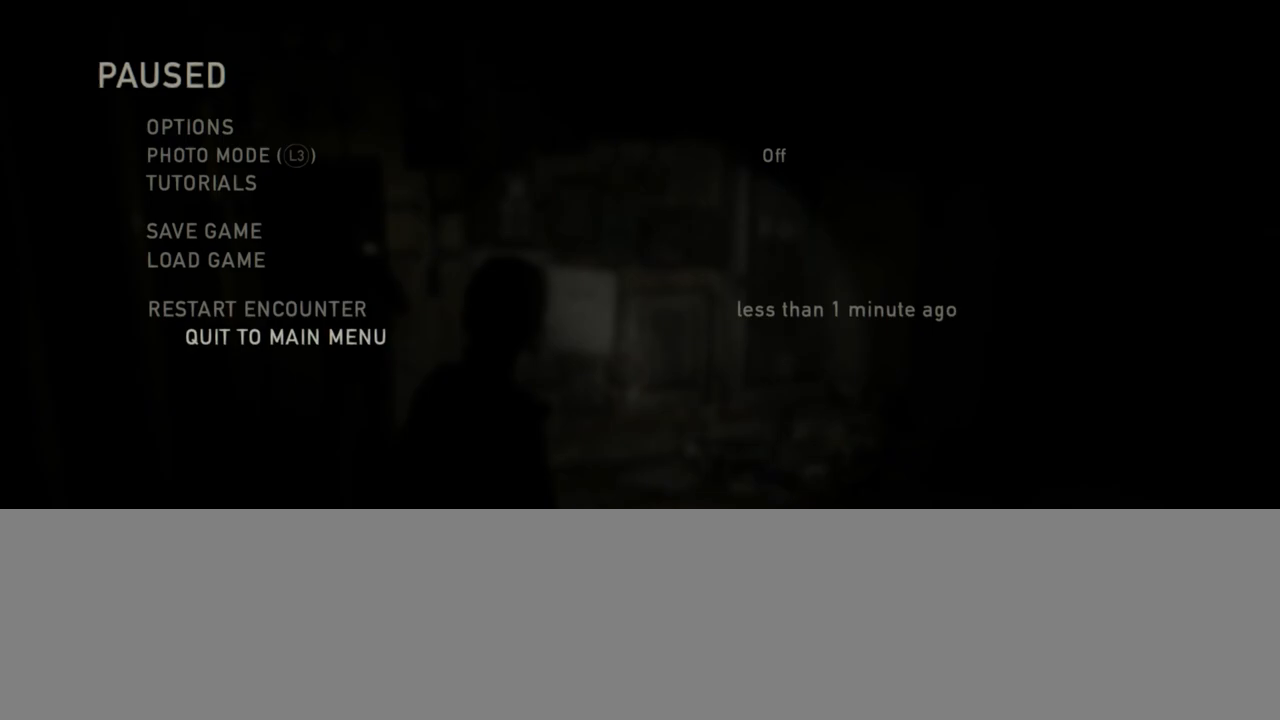
{"buttons": [], "left_stick": "center", "right_stick": "center", "events": [[117, "DPAD_UP", "up"], [200, "CROSS", "down"], [350, "CROSS", "up"]]}
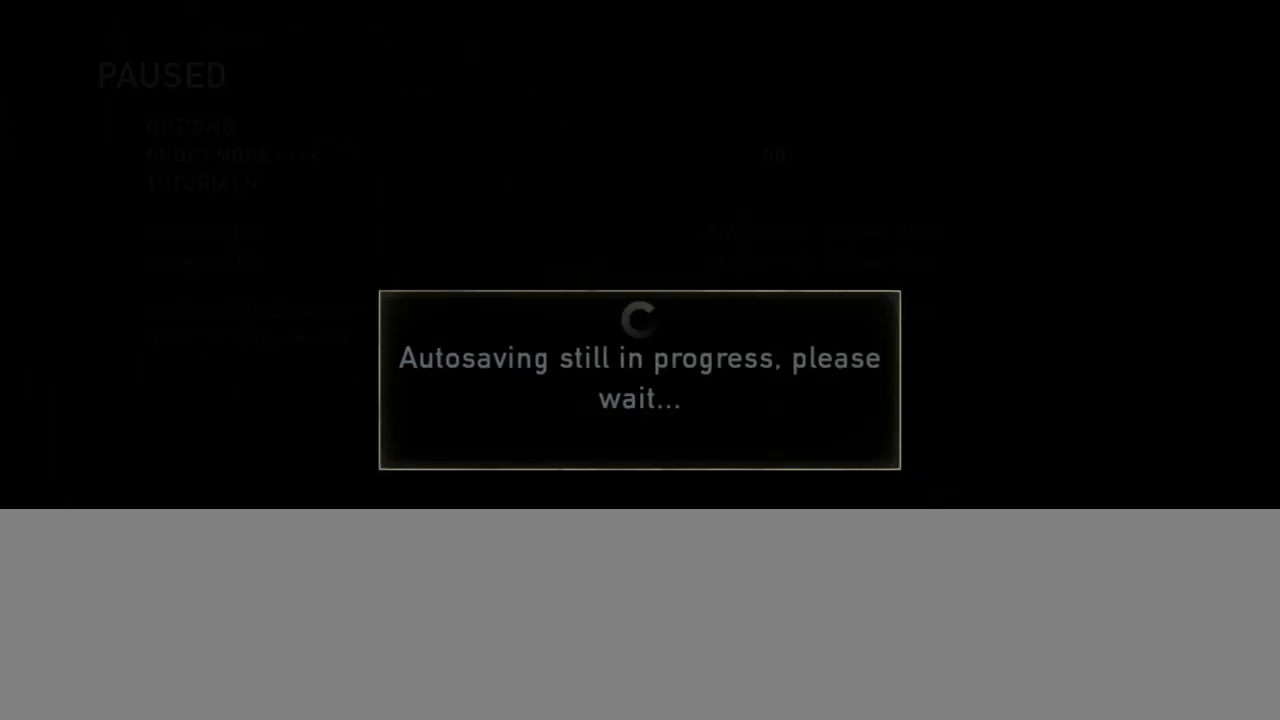
{"buttons": [], "left_stick": "center", "right_stick": "center", "events": [[50, "R2", "down"], [267, "R2", "up"]]}
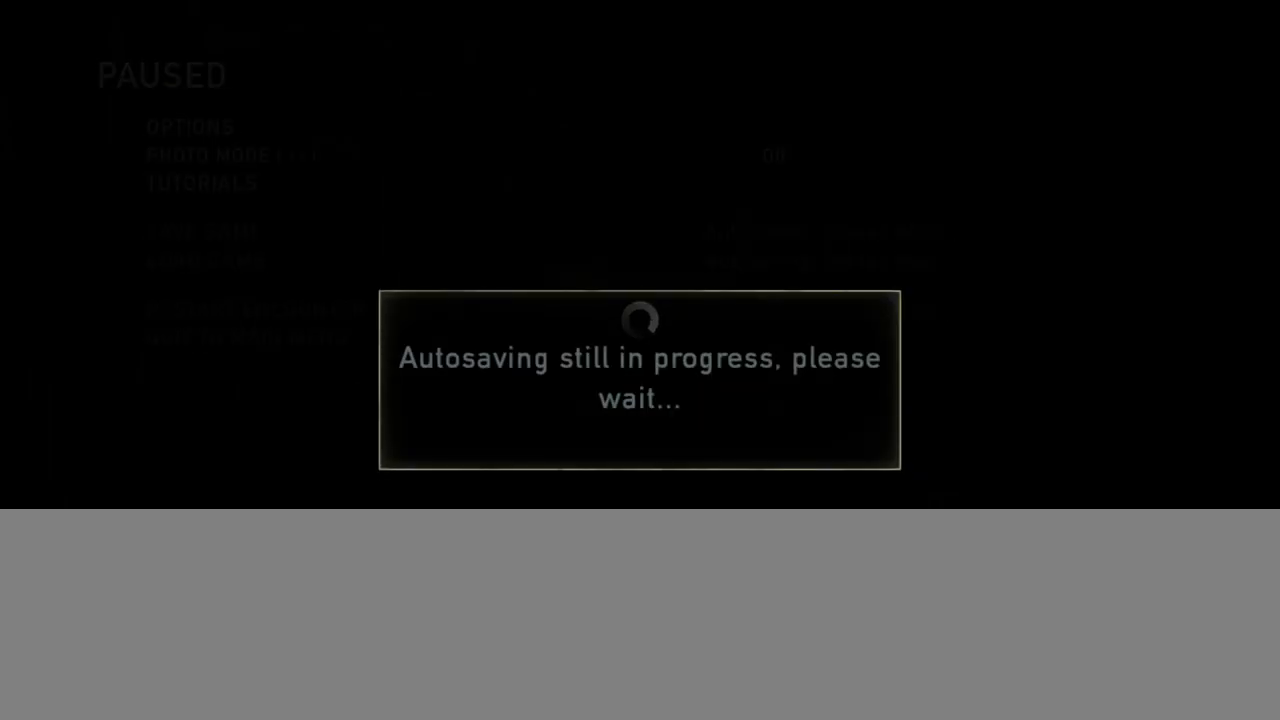
{"buttons": [], "left_stick": "center", "right_stick": "center", "events": [[300, "L3", "down"], [317, "R3", "down"], [417, "L3", "up"], [417, "R3", "up"]]}
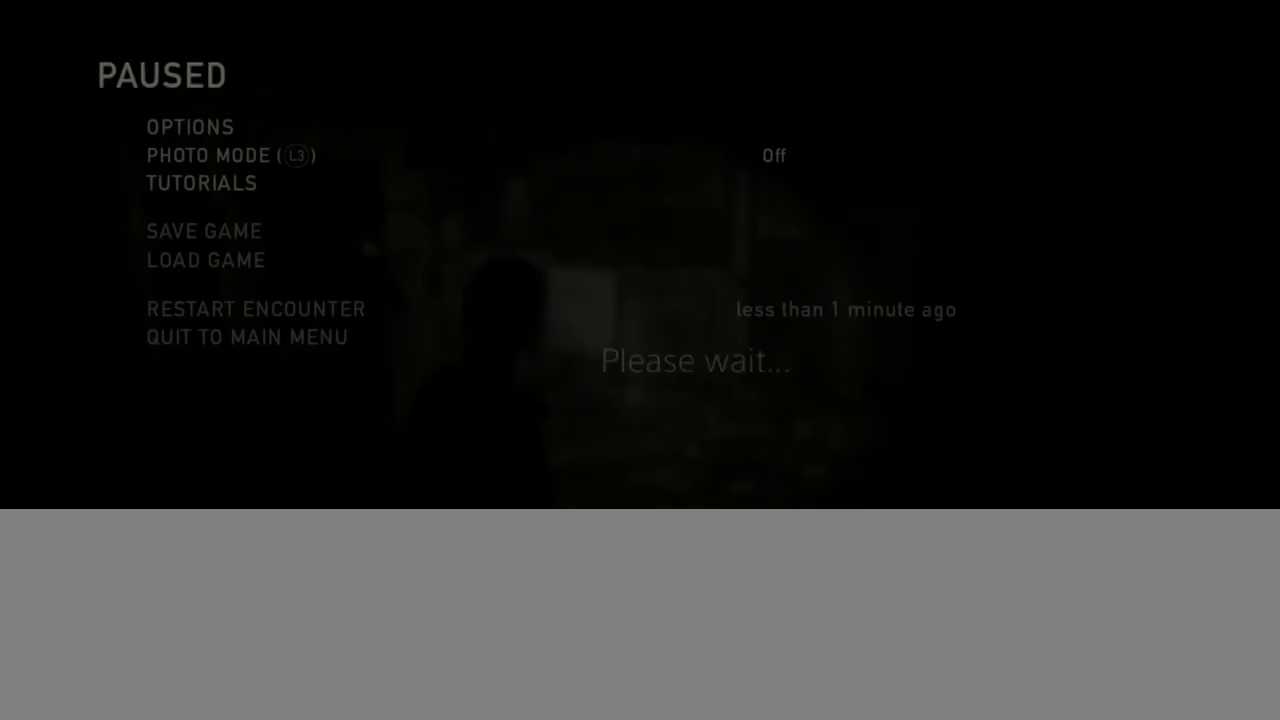
{"buttons": ["DPAD_UP"], "left_stick": "center", "right_stick": "center", "events": [[333, "DPAD_UP", "down"]]}
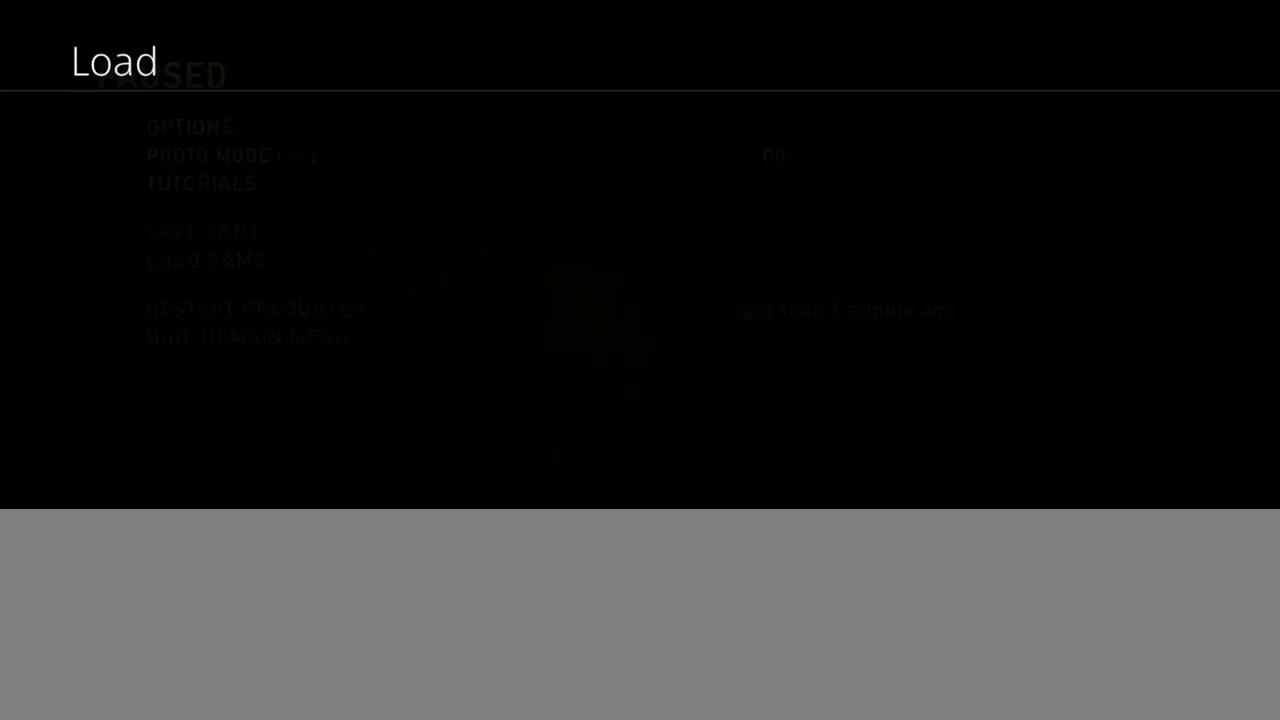
{"buttons": ["DPAD_UP"], "left_stick": "center", "right_stick": "center", "events": []}
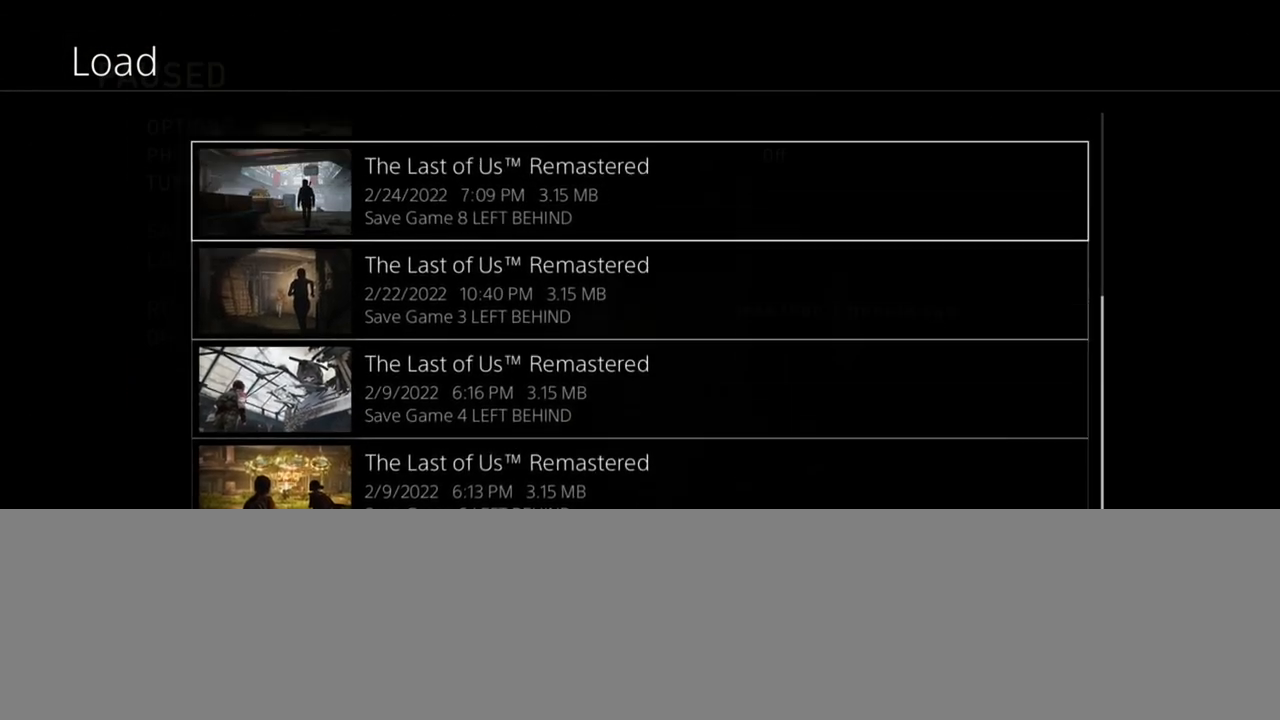
{"buttons": [], "left_stick": "center", "right_stick": "center", "events": [[367, "DPAD_UP", "up"]]}
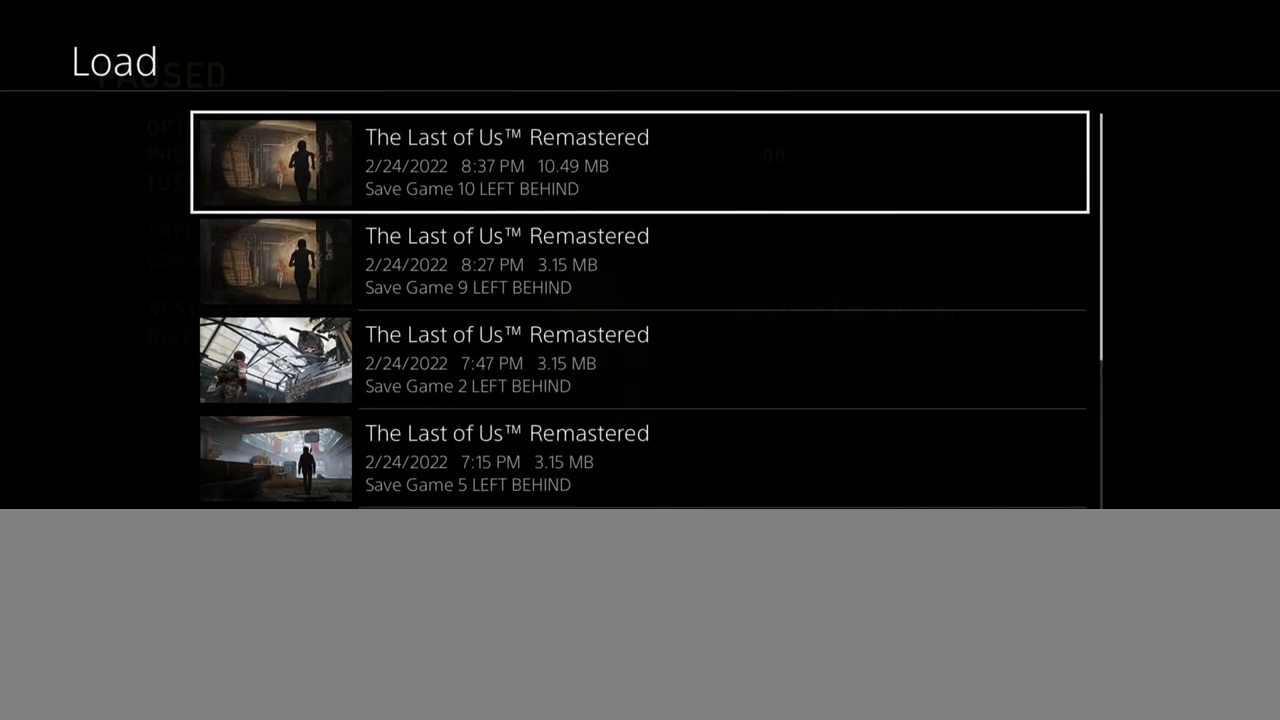
{"buttons": [], "left_stick": "center", "right_stick": "center", "events": [[17, "DPAD_DOWN", "down"], [117, "CROSS", "down"], [167, "DPAD_DOWN", "up"], [267, "CROSS", "up"]]}
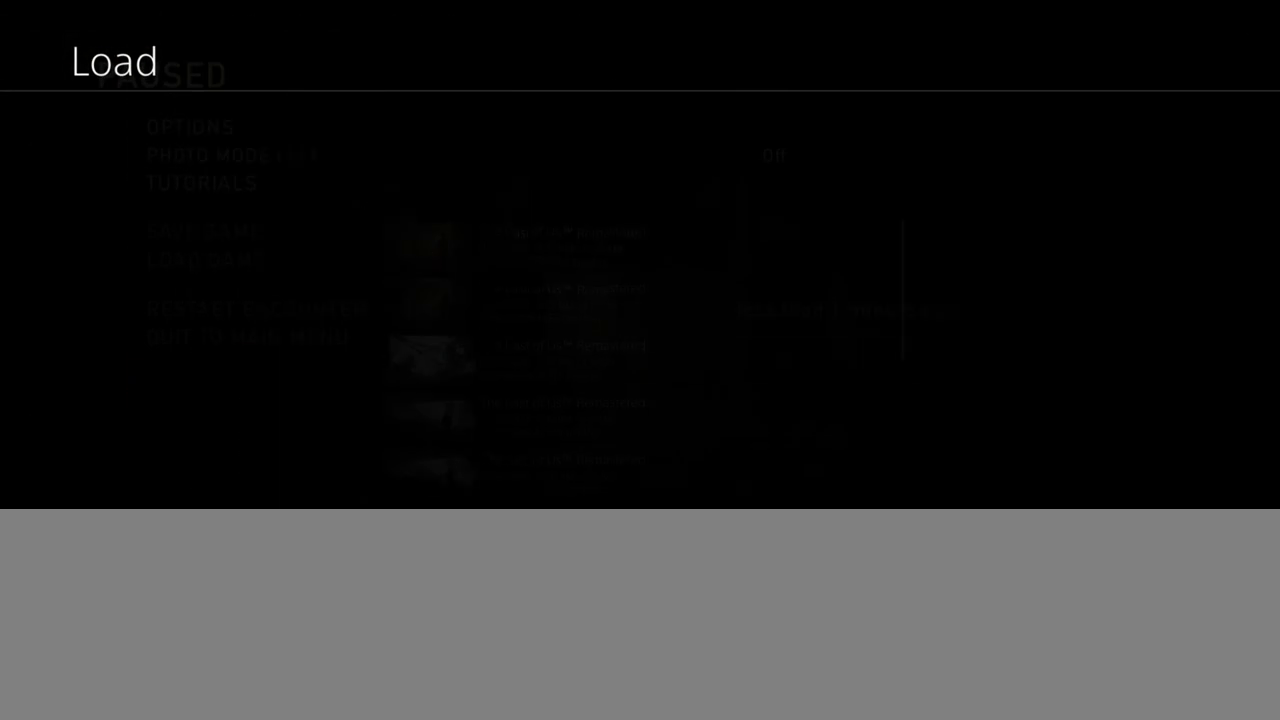
{"buttons": [], "left_stick": "center", "right_stick": "center", "events": []}
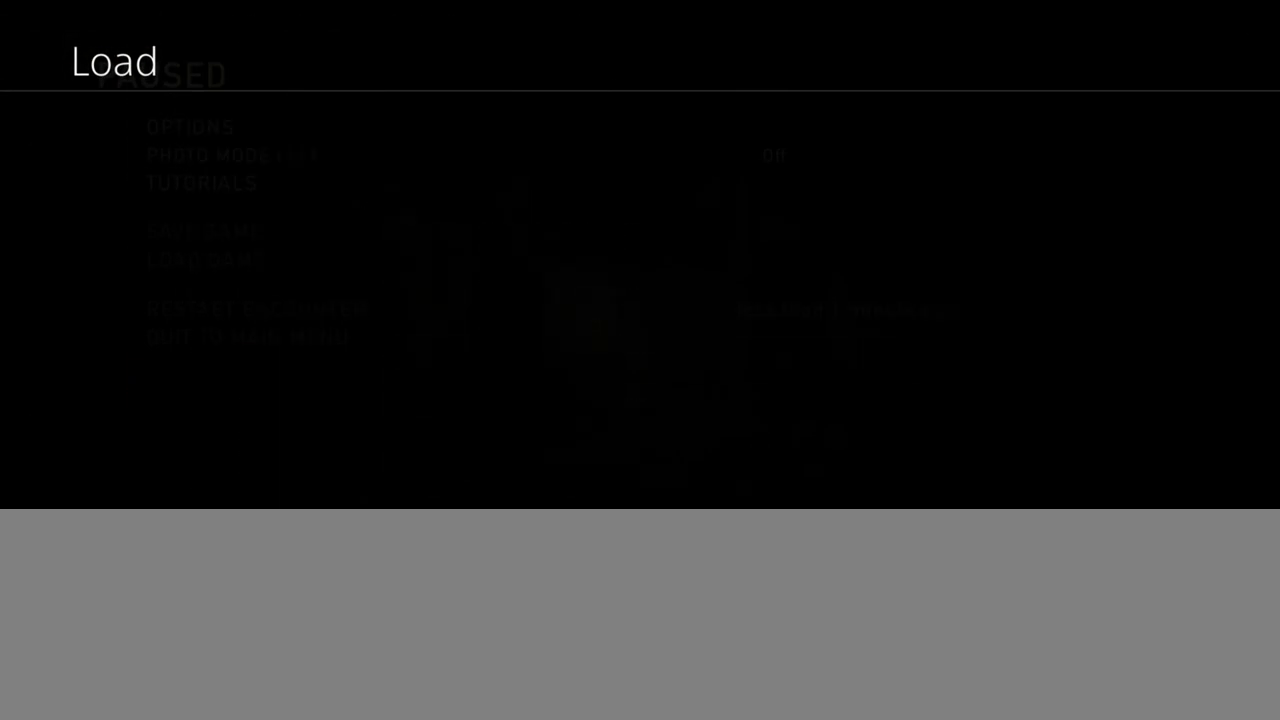
{"buttons": [], "left_stick": "center", "right_stick": "center", "events": []}
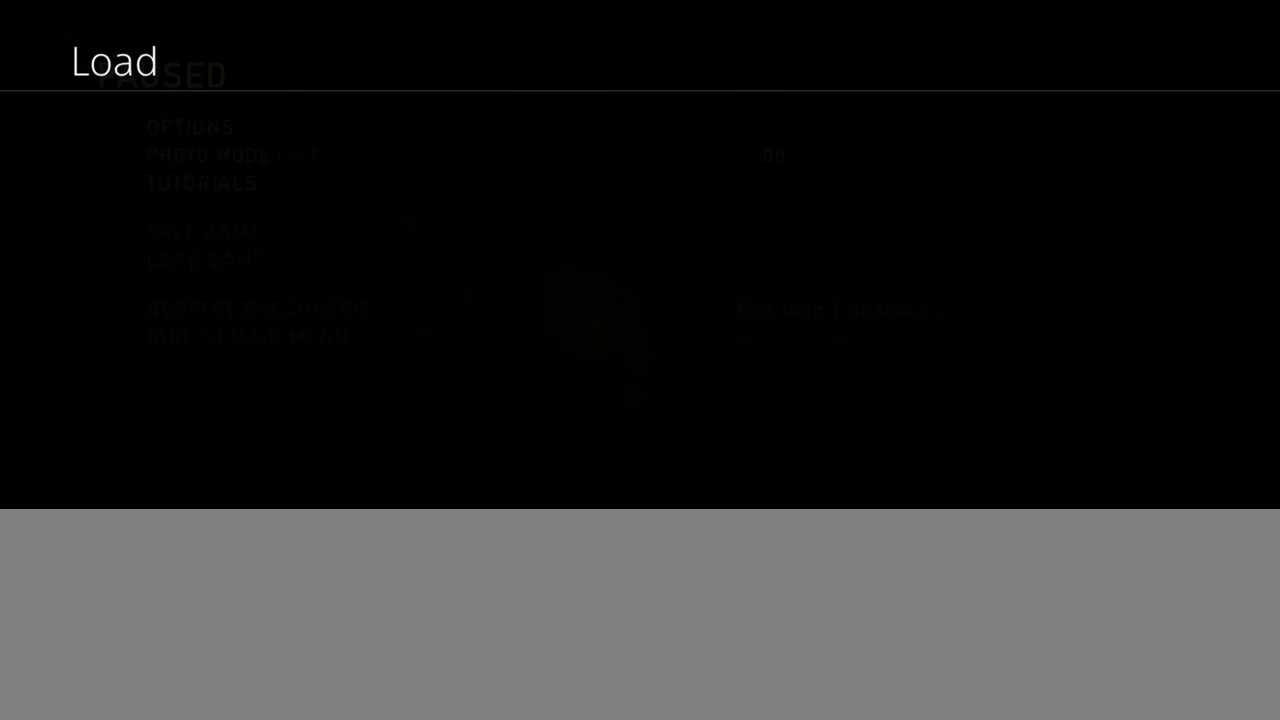
{"buttons": [], "left_stick": "center", "right_stick": "center", "events": []}
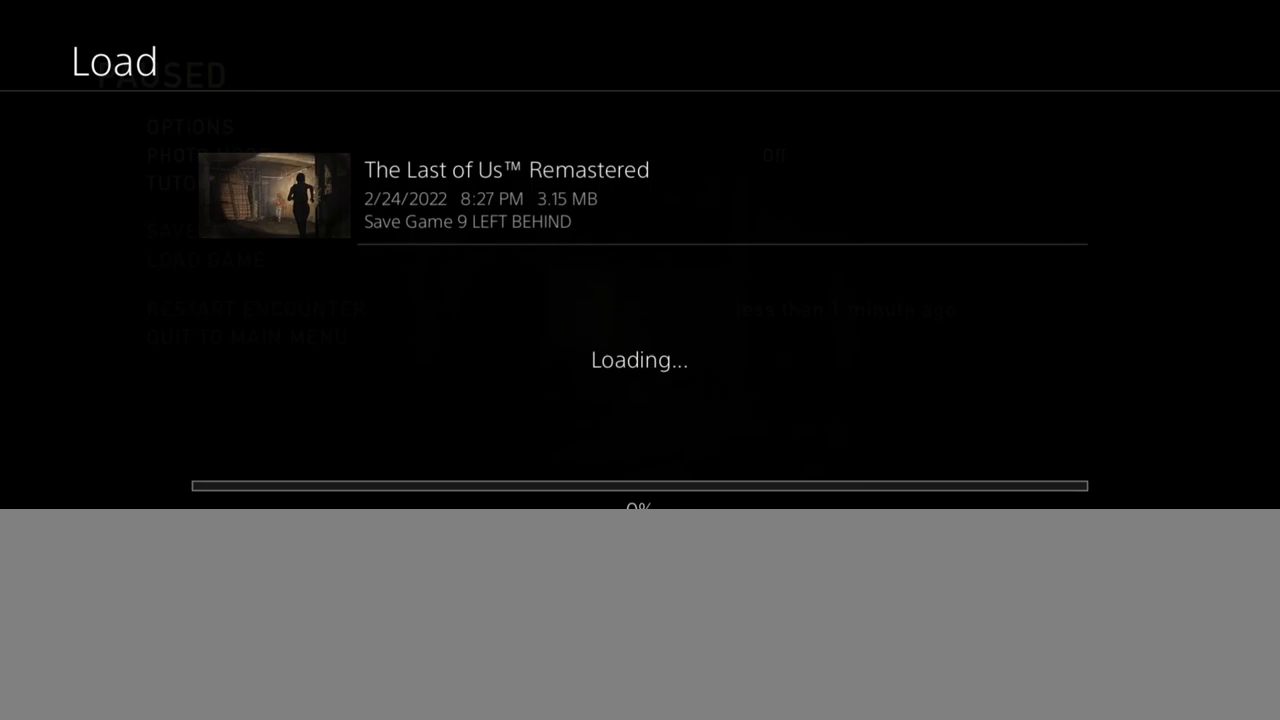
{"buttons": [], "left_stick": "center", "right_stick": "center", "events": []}
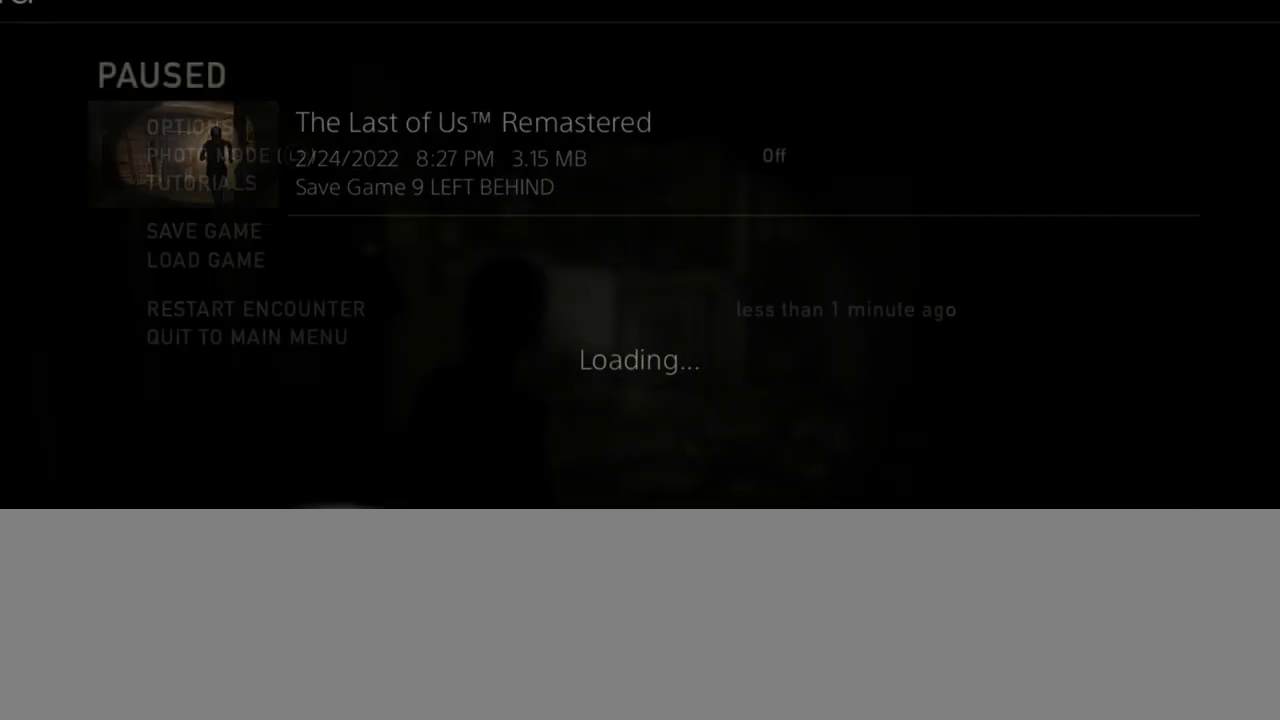
{"buttons": [], "left_stick": "center", "right_stick": "center", "events": []}
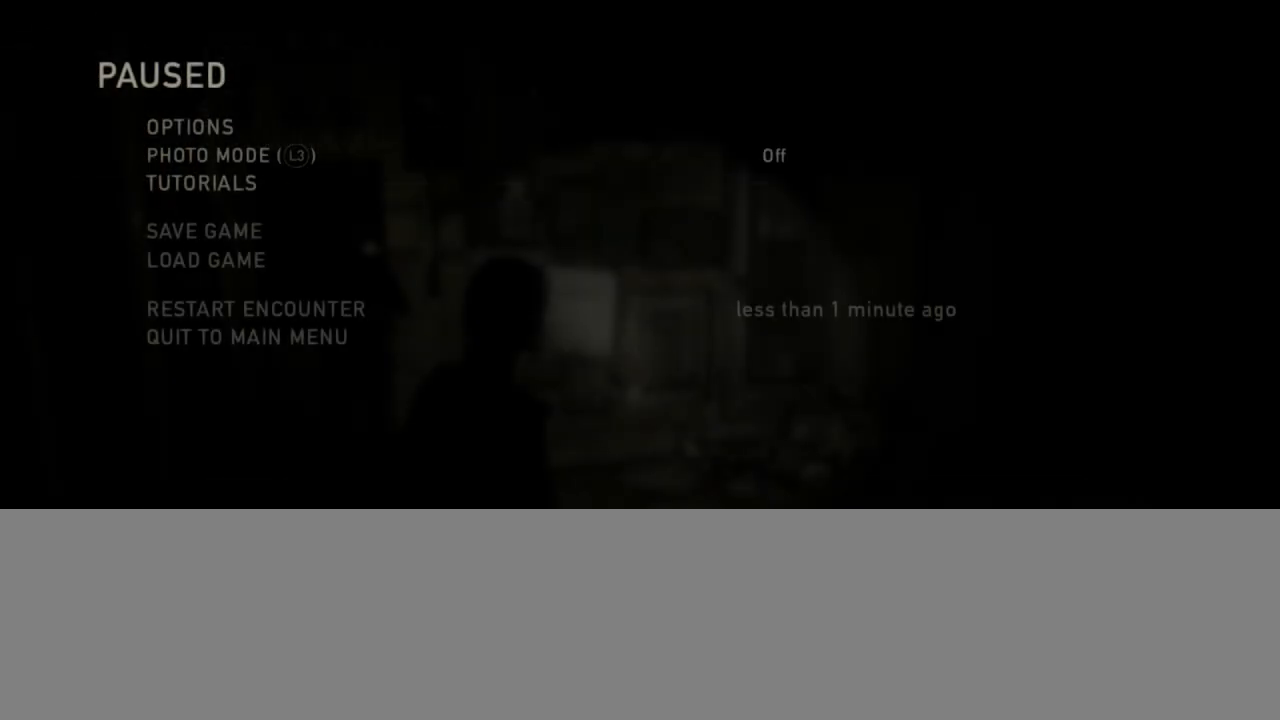
{"buttons": [], "left_stick": "center", "right_stick": "center", "events": []}
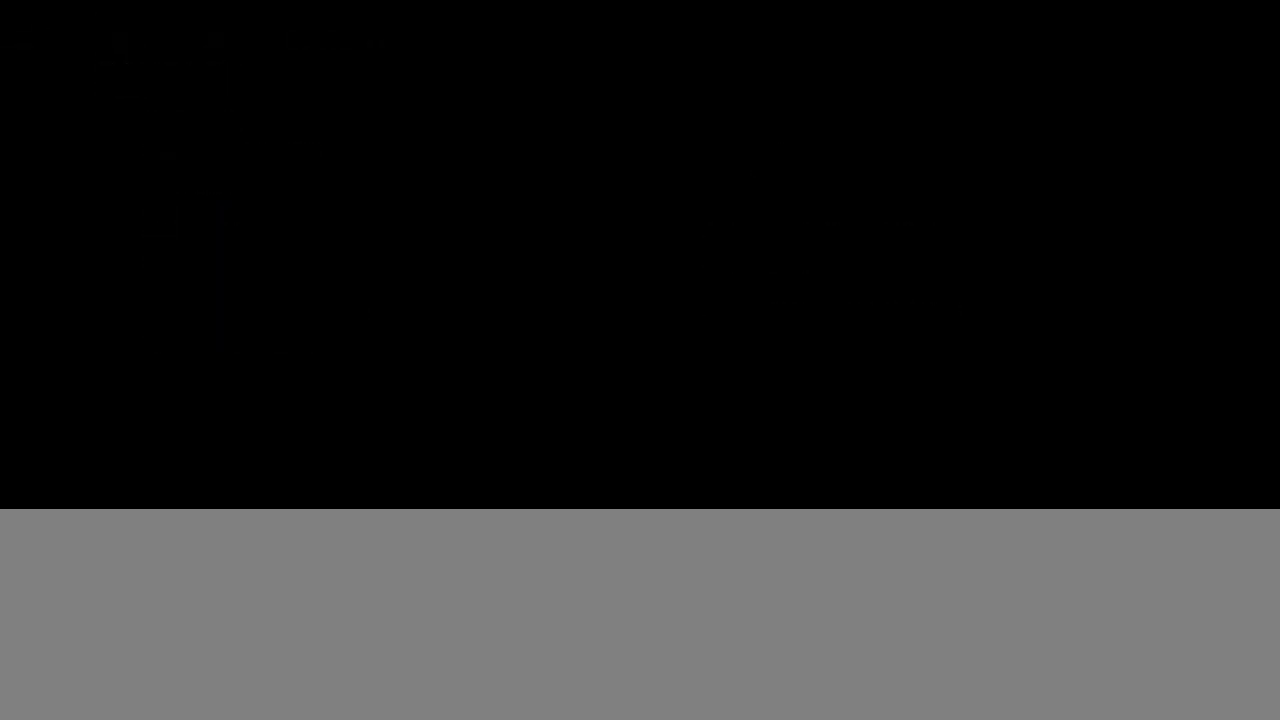
{"buttons": [], "left_stick": "right", "right_stick": "center", "events": [[483, "left_stick", "right"]]}
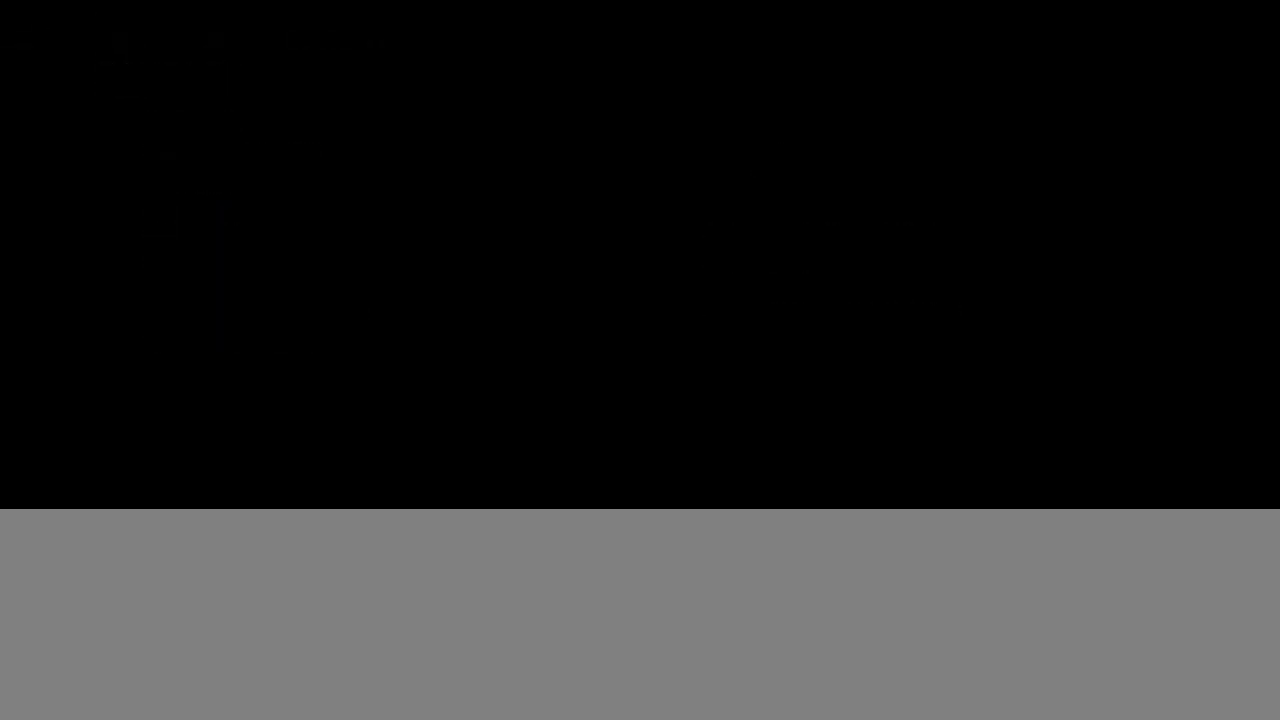
{"buttons": ["L2"], "left_stick": "up-right", "right_stick": "right", "events": [[17, "L2", "down"], [17, "right_stick", "right"], [400, "left_stick", "up-right"]]}
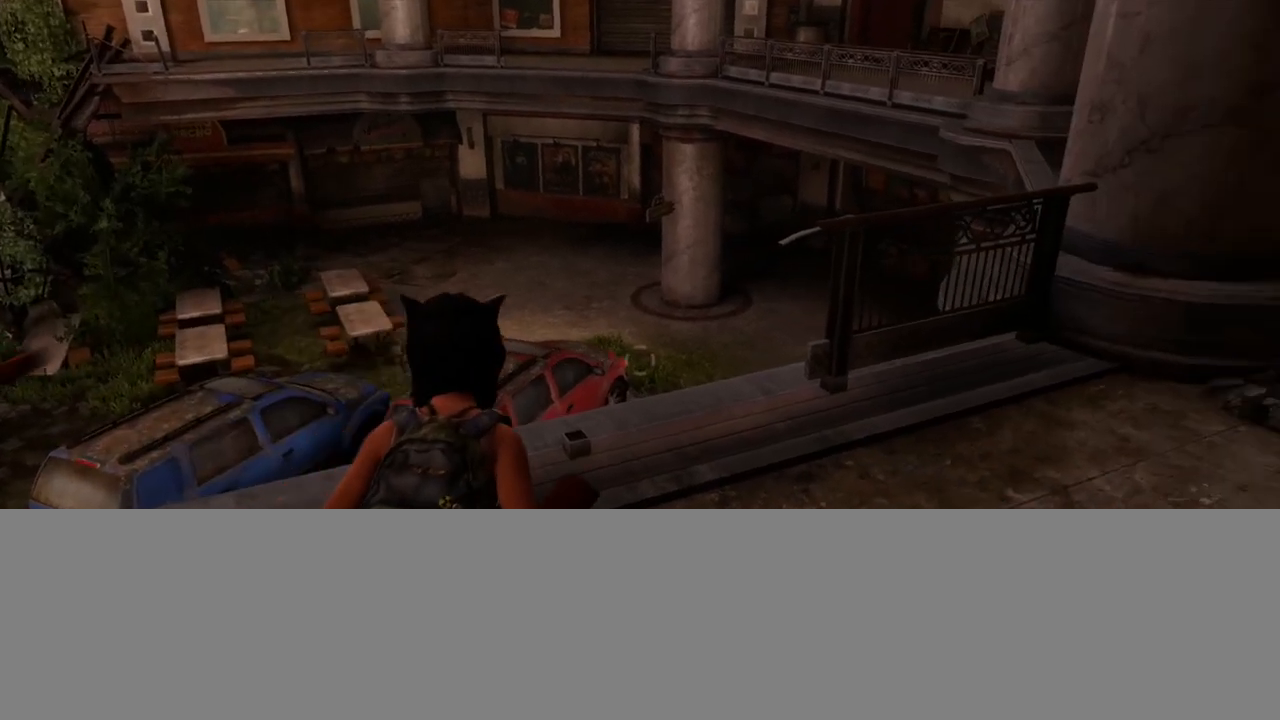
{"buttons": ["L2"], "left_stick": "up-right", "right_stick": "left", "events": [[33, "right_stick", "center"], [383, "right_stick", "left"]]}
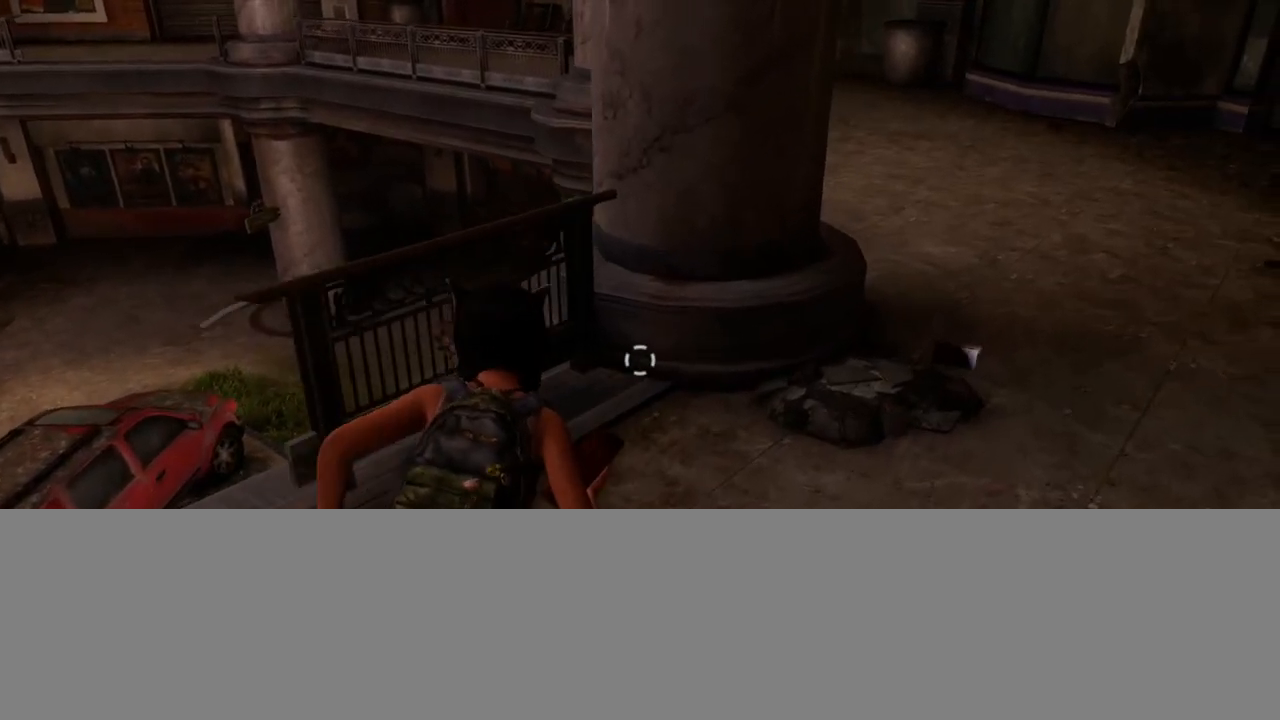
{"buttons": ["L2"], "left_stick": "up-right", "right_stick": "left", "events": []}
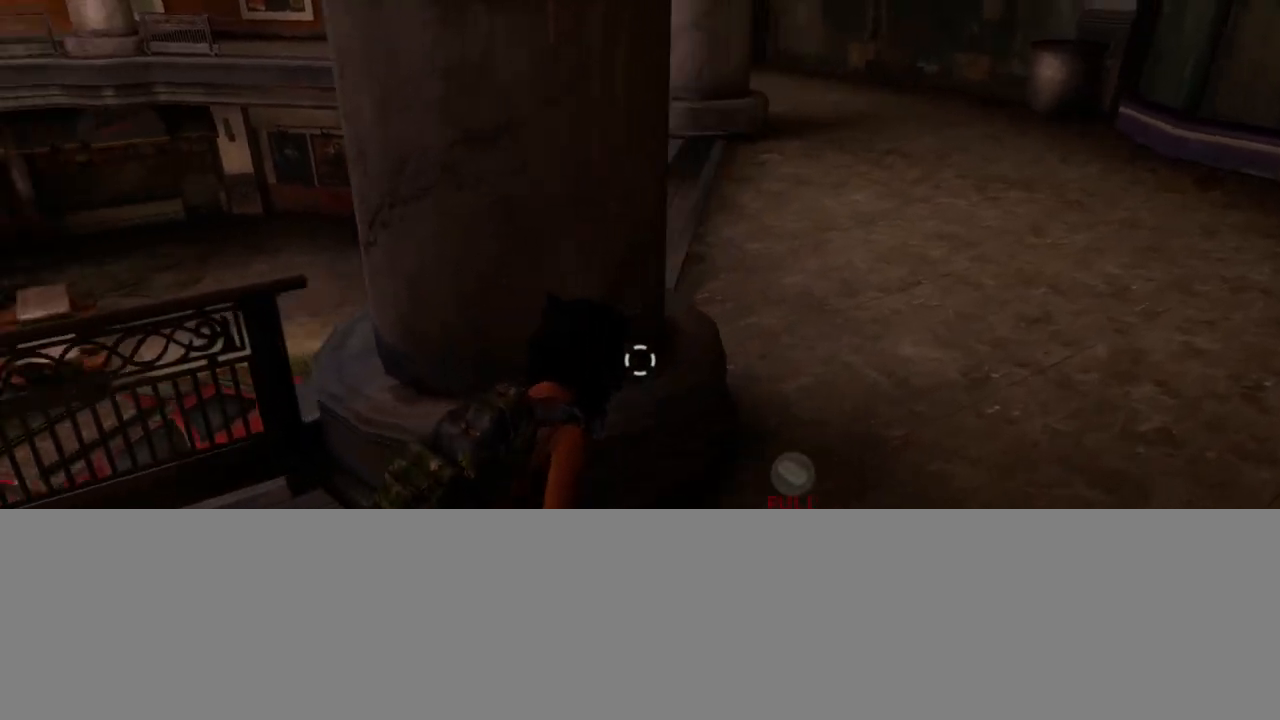
{"buttons": [], "left_stick": "up-right", "right_stick": "center", "events": [[267, "L2", "up"], [367, "right_stick", "center"]]}
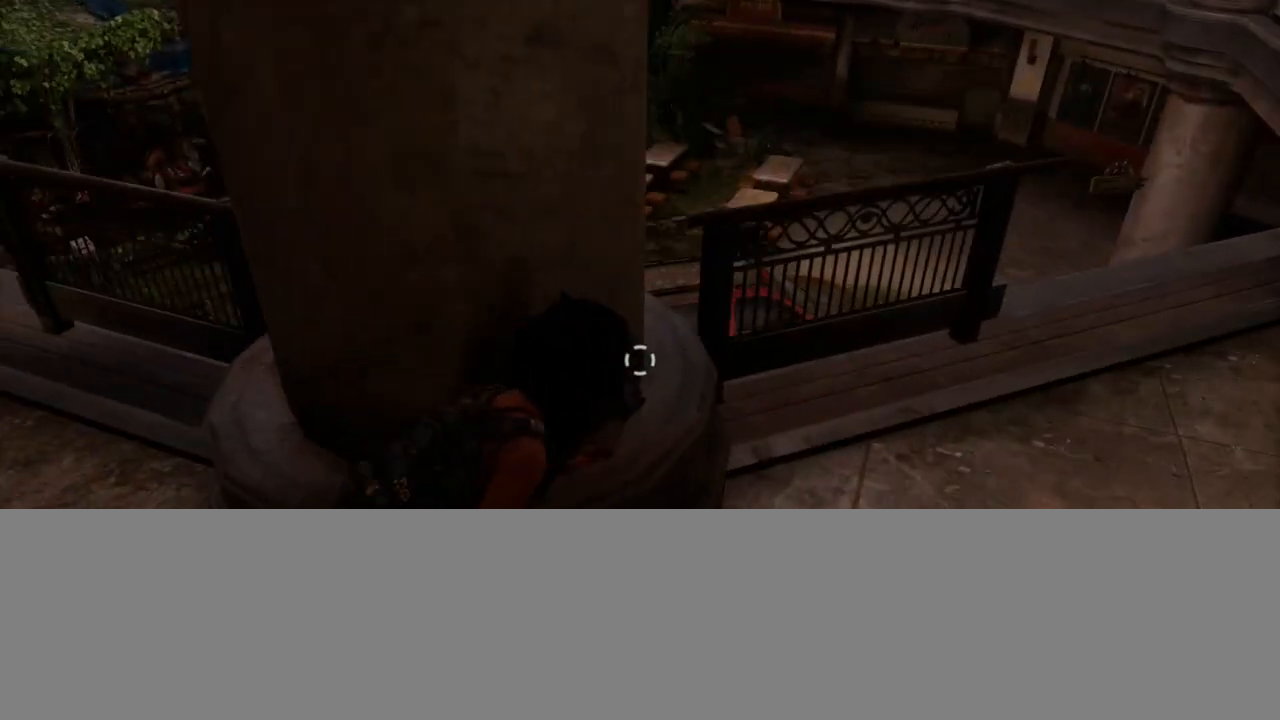
{"buttons": [], "left_stick": "center", "right_stick": "center", "events": [[33, "right_stick", "left"], [133, "left_stick", "up"], [417, "right_stick", "center"], [450, "left_stick", "center"]]}
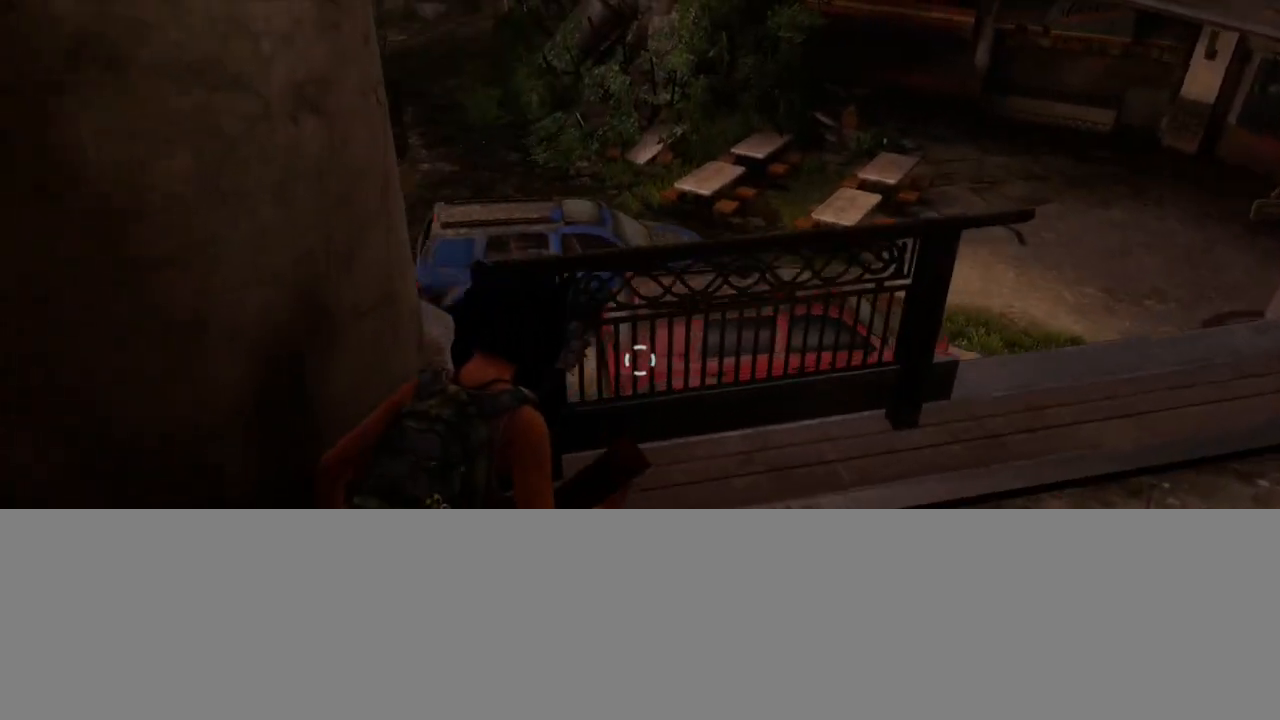
{"buttons": [], "left_stick": "center", "right_stick": "center", "events": [[133, "left_stick", "up"], [233, "right_stick", "right"], [350, "right_stick", "center"], [450, "left_stick", "center"]]}
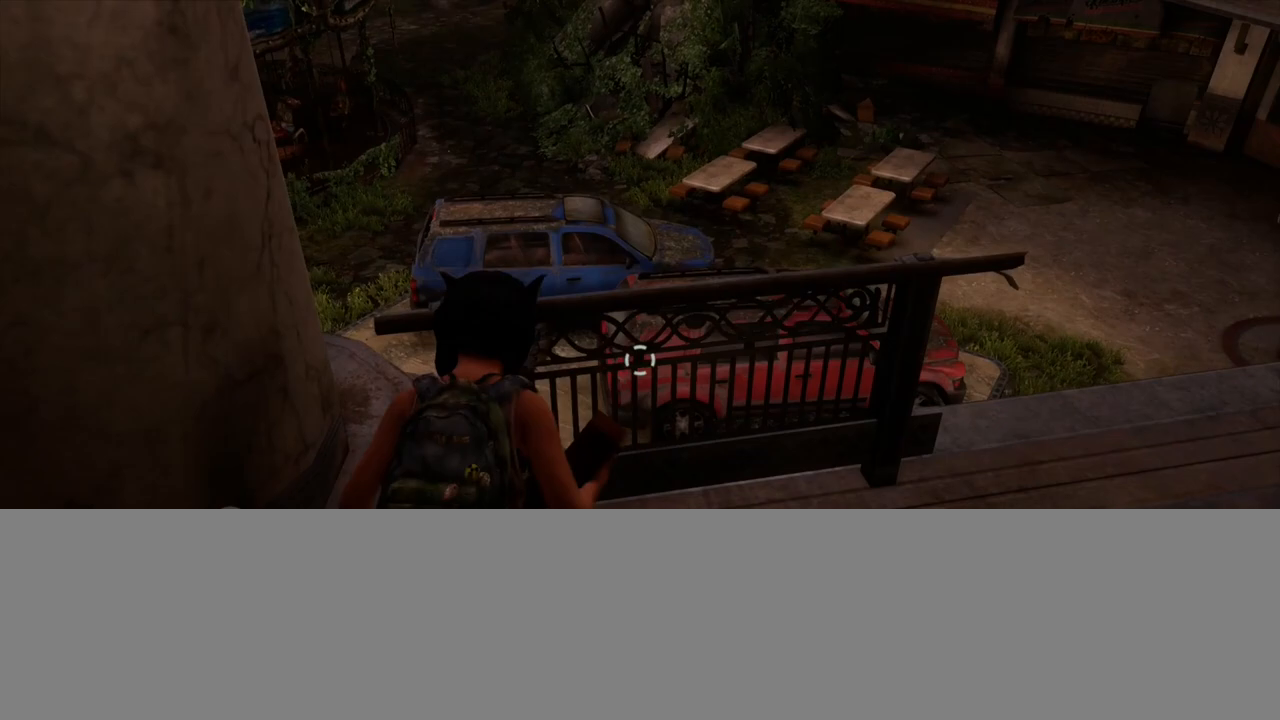
{"buttons": [], "left_stick": "center", "right_stick": "center", "events": [[317, "right_stick", "left"], [417, "right_stick", "center"]]}
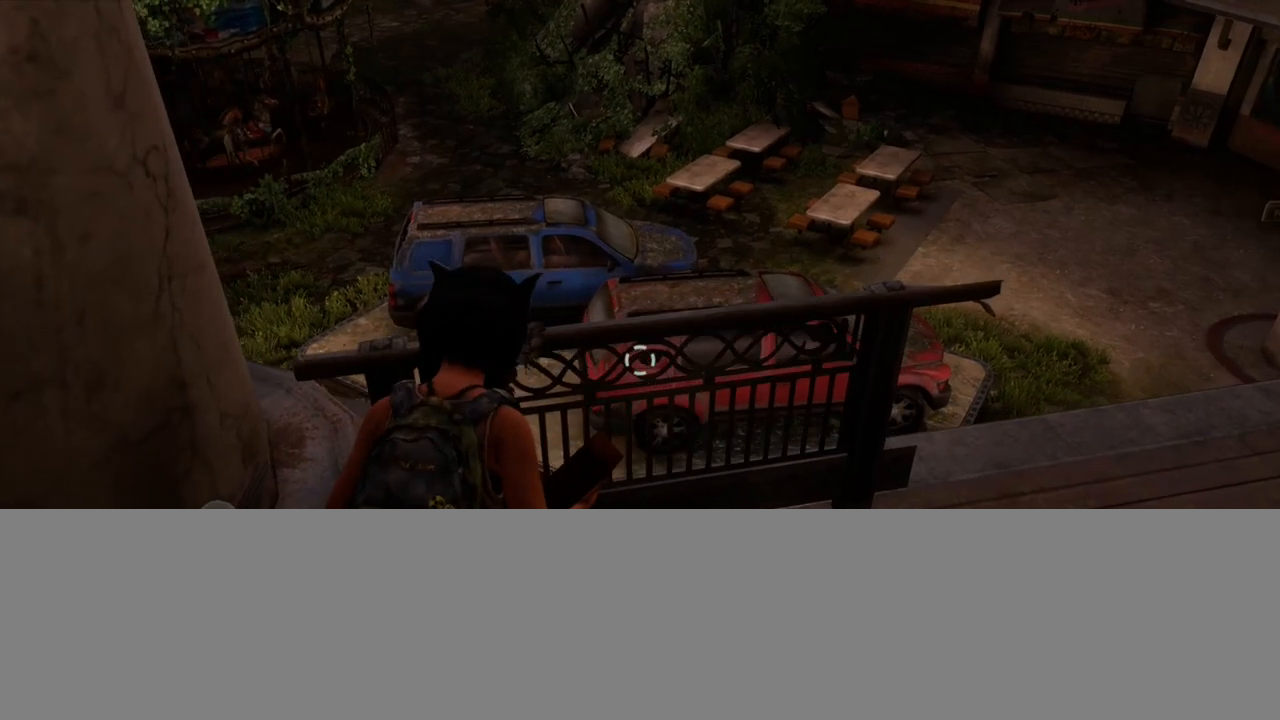
{"buttons": [], "left_stick": "center", "right_stick": "center", "events": [[250, "right_stick", "right"], [300, "left_stick", "down-left"], [367, "right_stick", "center"], [400, "left_stick", "center"]]}
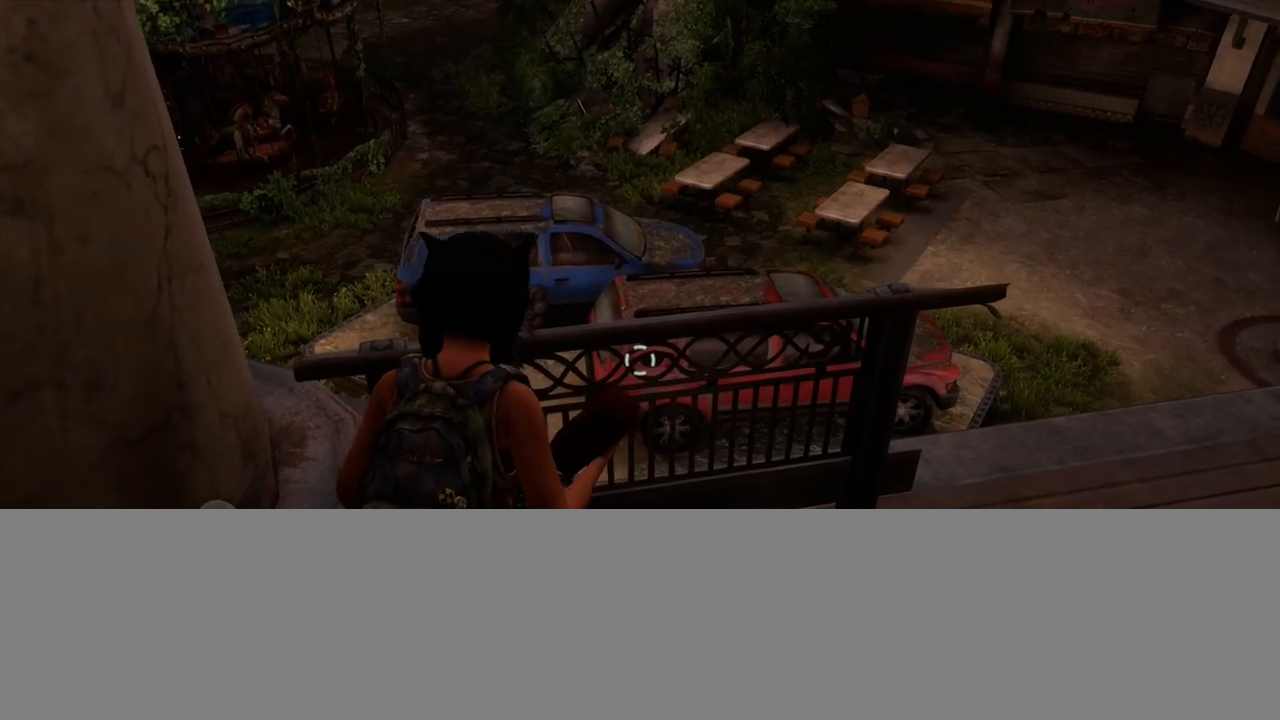
{"buttons": [], "left_stick": "center", "right_stick": "center", "events": [[83, "right_stick", "left"], [183, "right_stick", "center"]]}
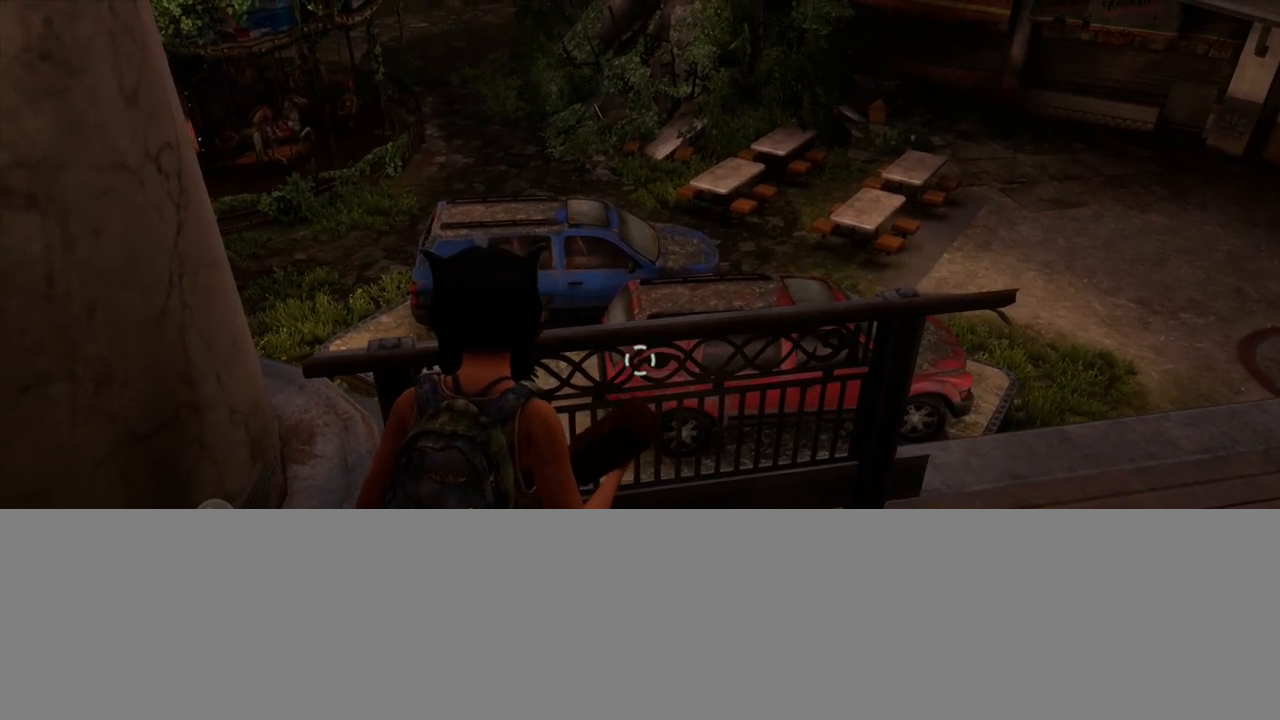
{"buttons": ["L1"], "left_stick": "center", "right_stick": "left", "events": [[50, "L1", "down"], [450, "right_stick", "left"]]}
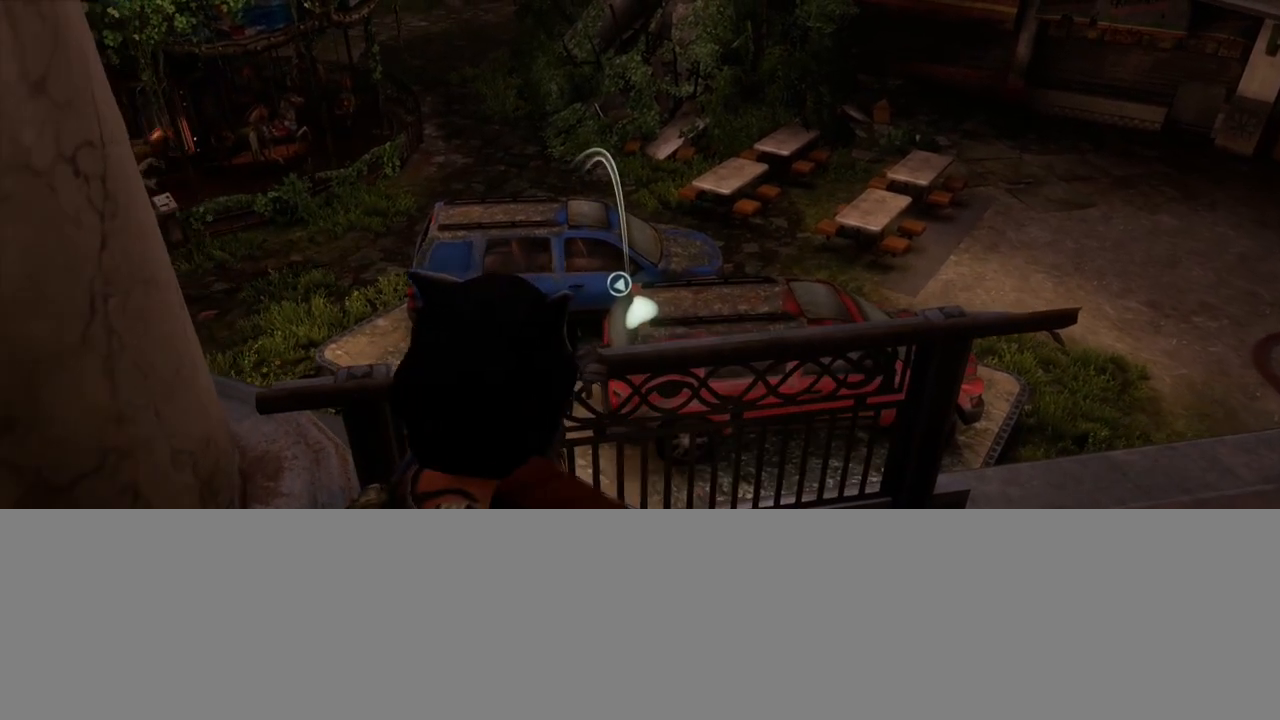
{"buttons": ["L2"], "left_stick": "down-right", "right_stick": "center", "events": [[300, "R1", "down"], [383, "R1", "up"], [383, "right_stick", "center"], [400, "L1", "up"], [400, "L2", "down"], [467, "left_stick", "down-right"]]}
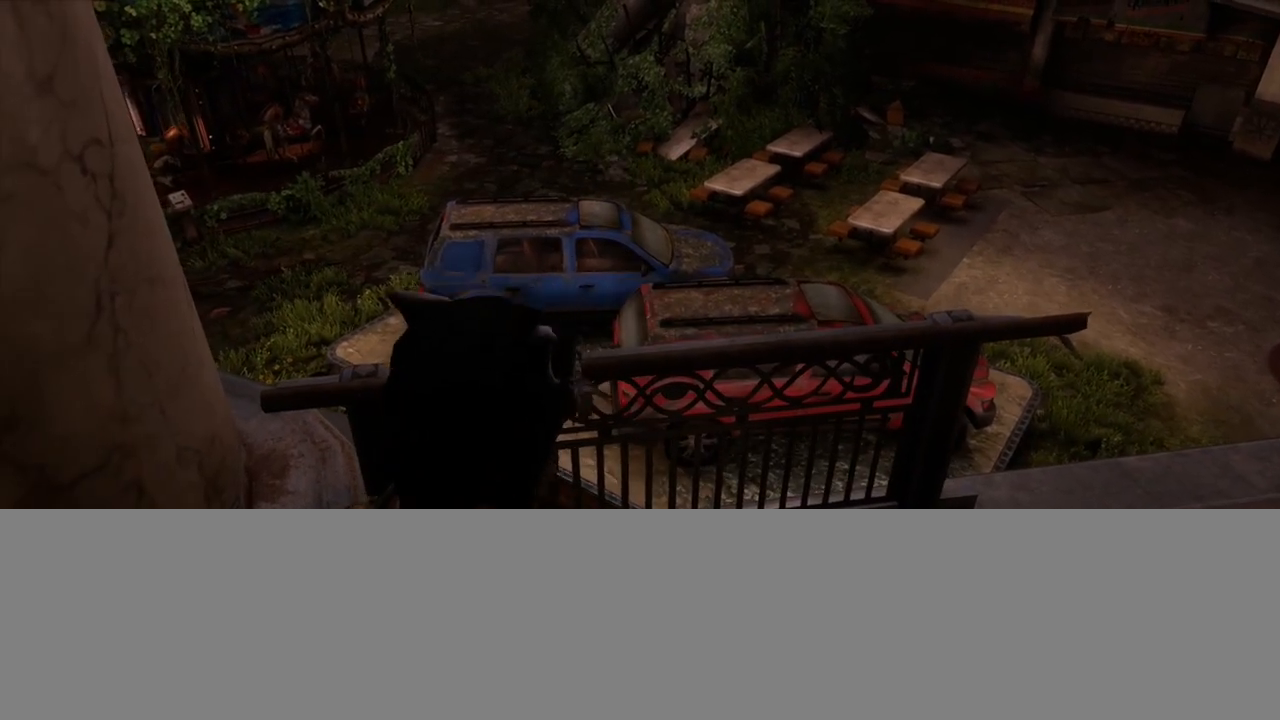
{"buttons": ["L2"], "left_stick": "down-right", "right_stick": "center", "events": [[67, "TRIANGLE", "down"], [150, "TRIANGLE", "up"], [250, "TRIANGLE", "down"], [333, "TRIANGLE", "up"], [400, "TRIANGLE", "down"], [483, "TRIANGLE", "up"]]}
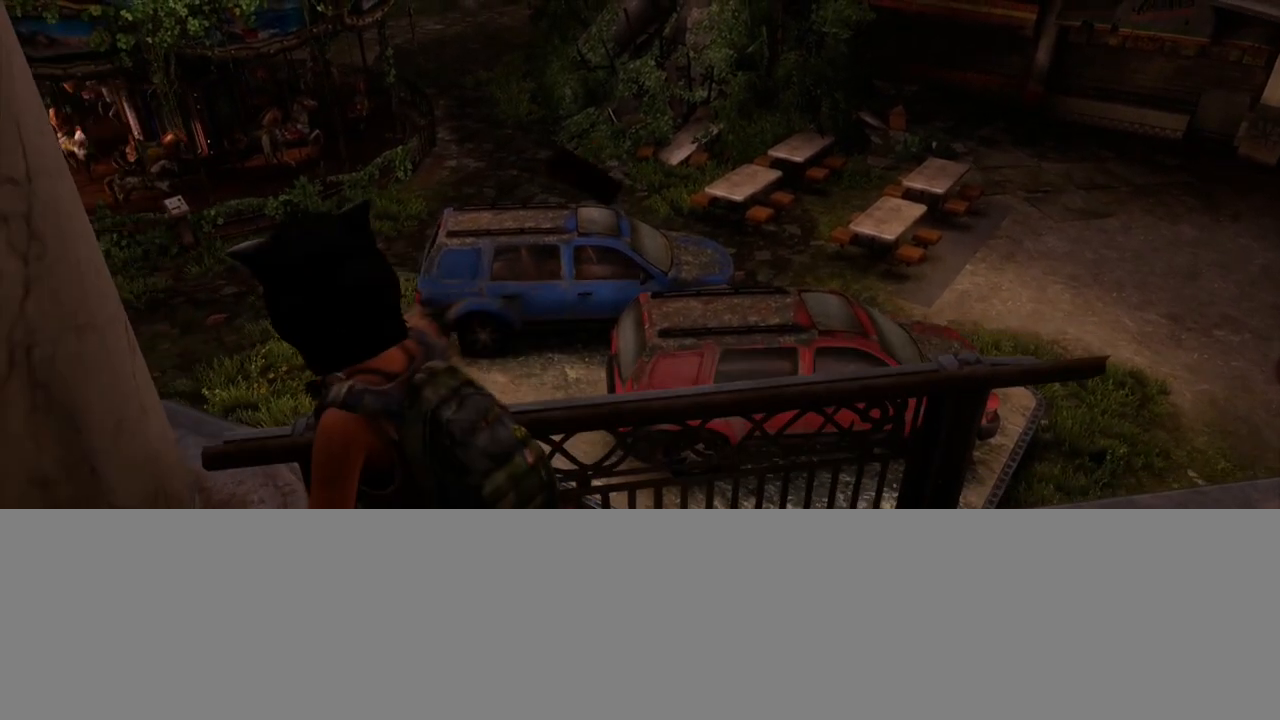
{"buttons": ["L2"], "left_stick": "down-right", "right_stick": "center", "events": [[67, "TRIANGLE", "down"], [150, "TRIANGLE", "up"], [200, "TRIANGLE", "down"], [200, "right_stick", "down-right"], [317, "TRIANGLE", "up"], [400, "right_stick", "center"]]}
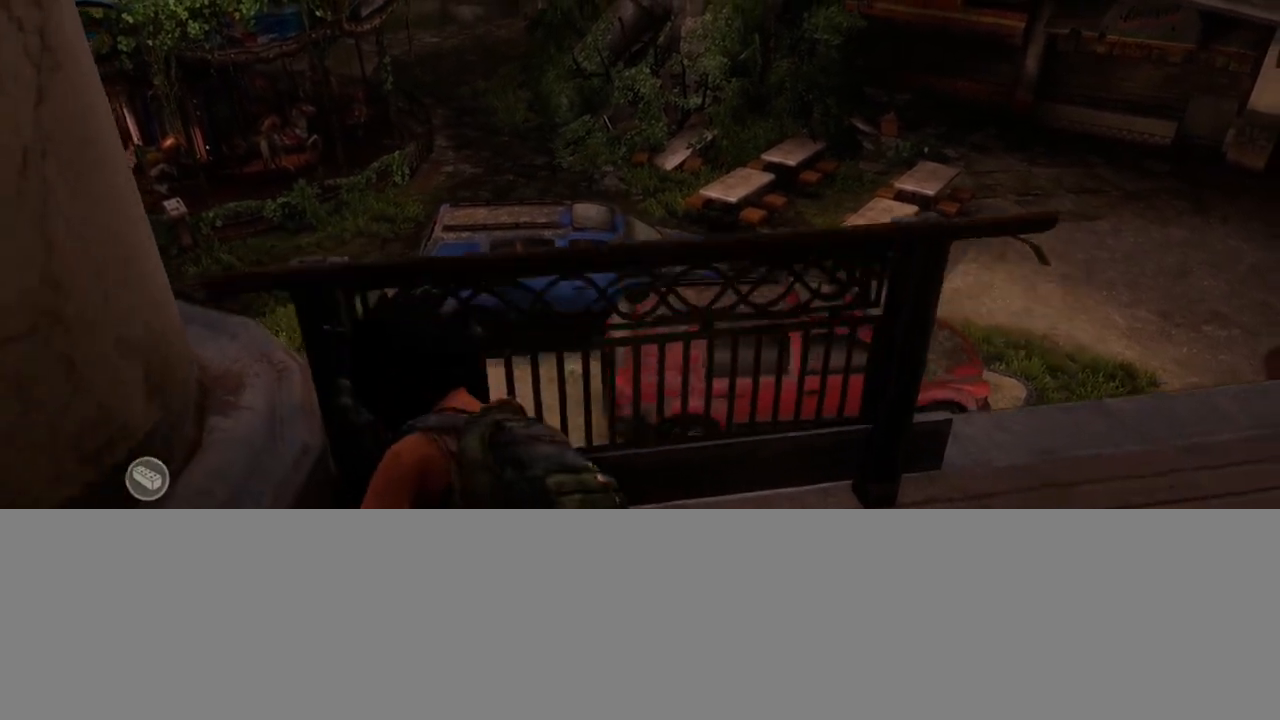
{"buttons": ["L1"], "left_stick": "down-right", "right_stick": "down-right", "events": [[100, "right_stick", "down-right"], [200, "right_stick", "center"], [300, "L1", "down"], [367, "L2", "up"], [417, "right_stick", "down-right"]]}
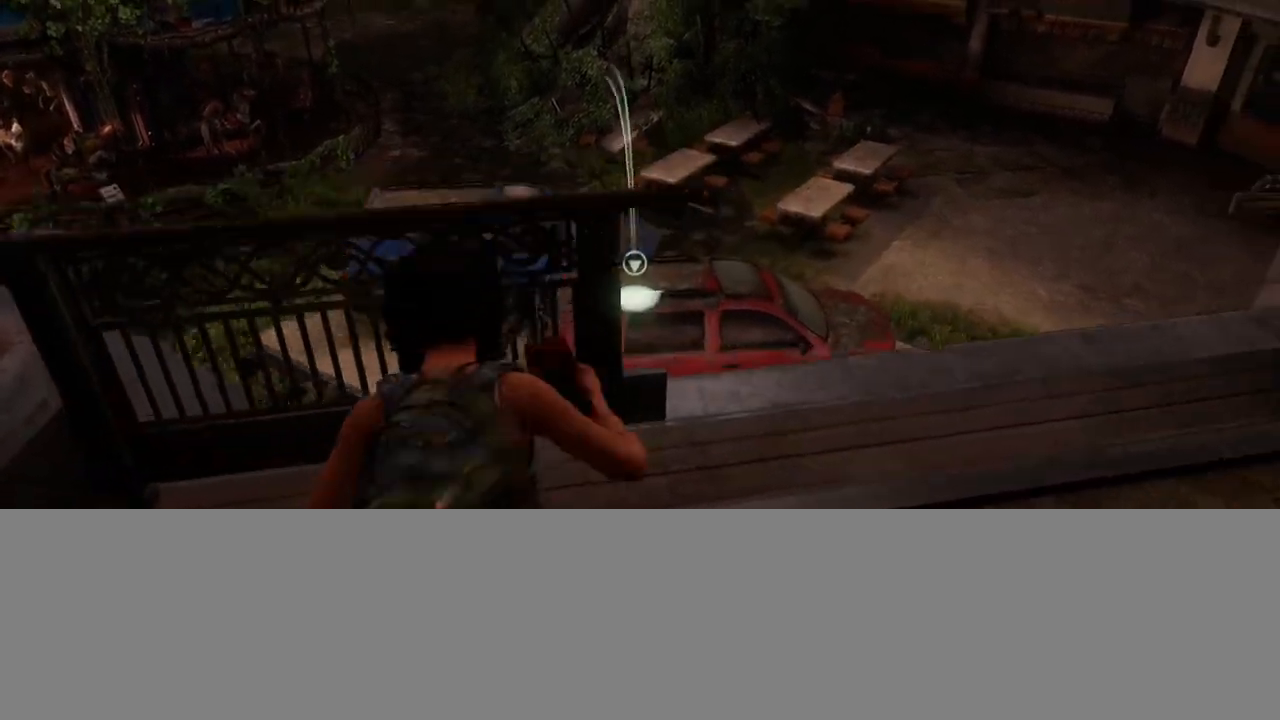
{"buttons": ["L1"], "left_stick": "down-right", "right_stick": "down", "events": [[33, "right_stick", "center"], [267, "right_stick", "down-right"], [433, "right_stick", "down"]]}
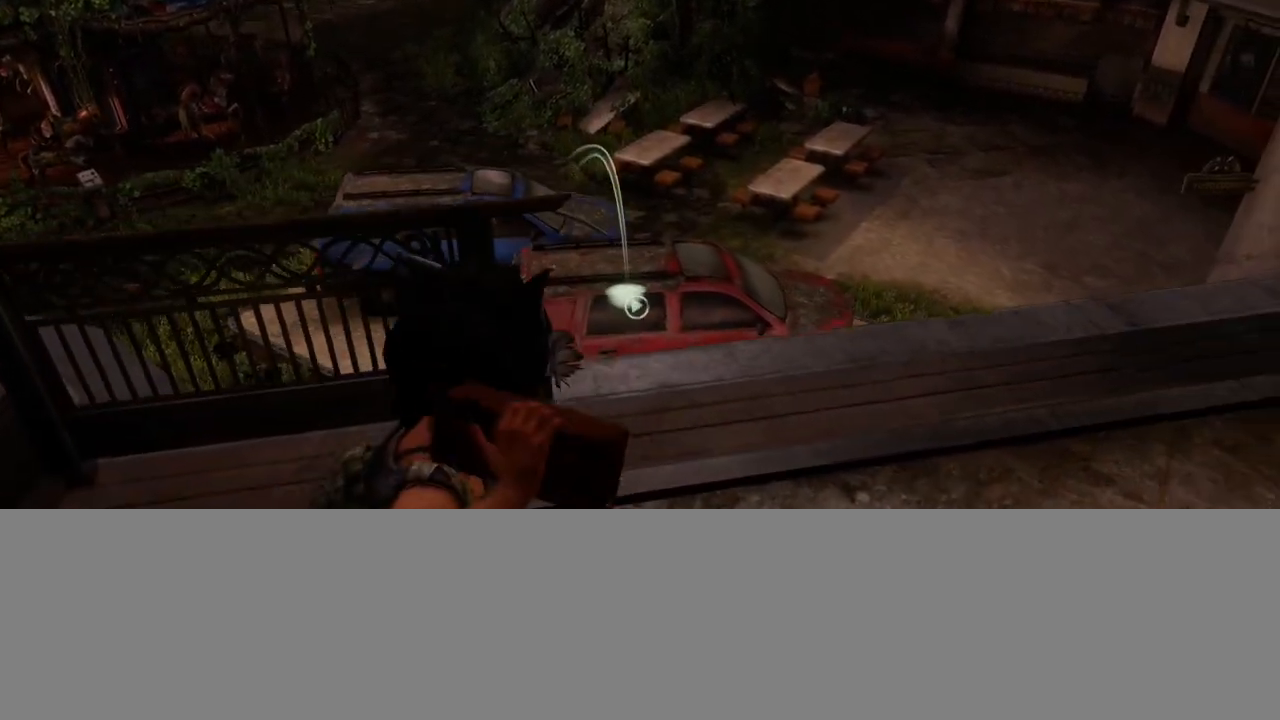
{"buttons": ["TRIANGLE", "L2"], "left_stick": "down-right", "right_stick": "center", "events": [[83, "R1", "down"], [83, "right_stick", "center"], [150, "L2", "down"], [150, "R1", "up"], [183, "L1", "up"], [333, "TRIANGLE", "down"]]}